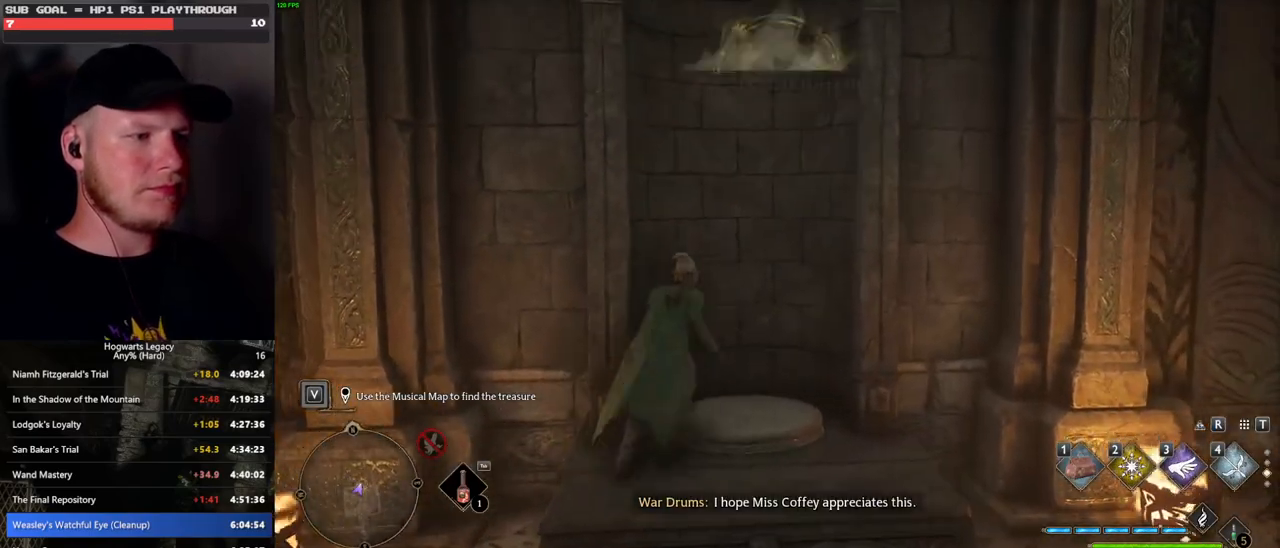
Gameplay with keyboard and mouse; each line is a JSON object with the keys and mouse buttons held at the frame after it. "events" lists presses ("down") and releases ("up") of ".", "/", "0", "1", "2", "3", "4", "5", "6", "7", "8", "9", "a", "alt_l", "alt_r", "b", "backslash", "backspace", "c", "caps_lock", "comma", "ctrl_l", "ctrl_r", "d", "e", "equals", "escape", "f", "f1", "f10", "f11", "f12", "f2", "f3", "f4", "f5", "f6", "f7", "f8", "f9", "g", "h", "i", "j", "k", "l", "lbracket", "m", "minus", "n", "o", "p", "q", "quote", "r", "rbracket", "return", "s", "semicolon", "shift_l", "shift_r", "space", "super", "t", "tab", "tilde", "u", "v", "w", "x", "y", "z", "mouse_left", "mouse_wheel", "mouse_right", "mouse_mb4" and "mouse_mb5" between this image and that frame as [ms after this image, input, new state], when the widget could be followed in between. "mouse_left", "mouse_wheel", "mouse_right", "mouse_mb4", "mouse_mb5" = the "left", "wheel", "right", "mb4", "mb5" buttons of the "mouse" list. No other keys are recorded. "wheel" means that the mouse wheel is clicked or scrolled. Mouse movement is not recorded.
{"keys": [], "mouse": [], "events": [[33, "w", "up"], [117, "d", "up"]]}
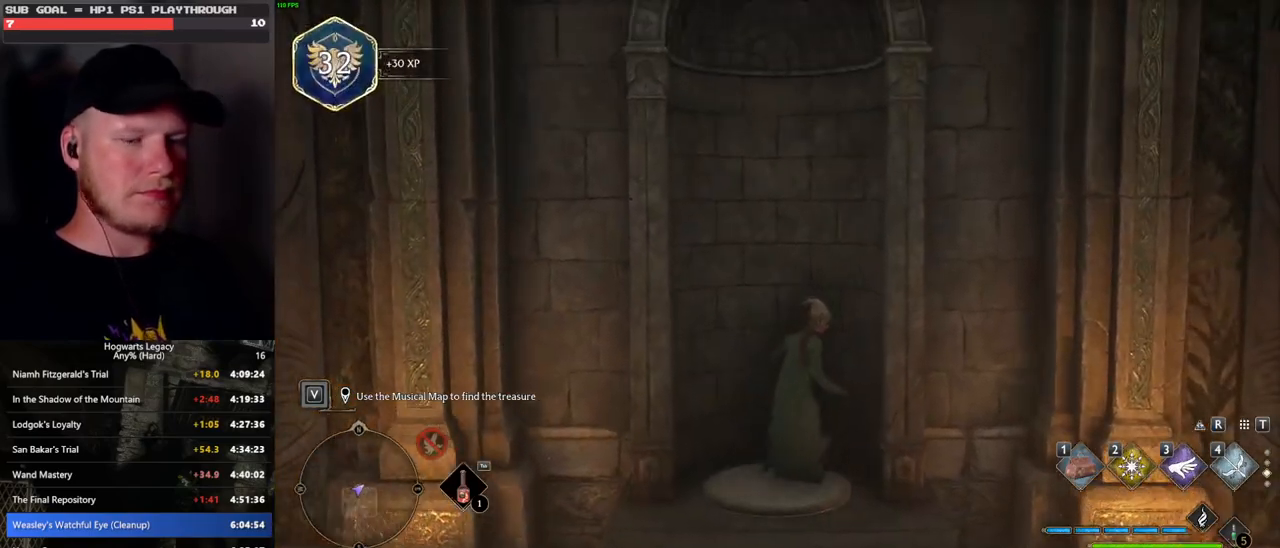
{"keys": [], "mouse": [], "events": []}
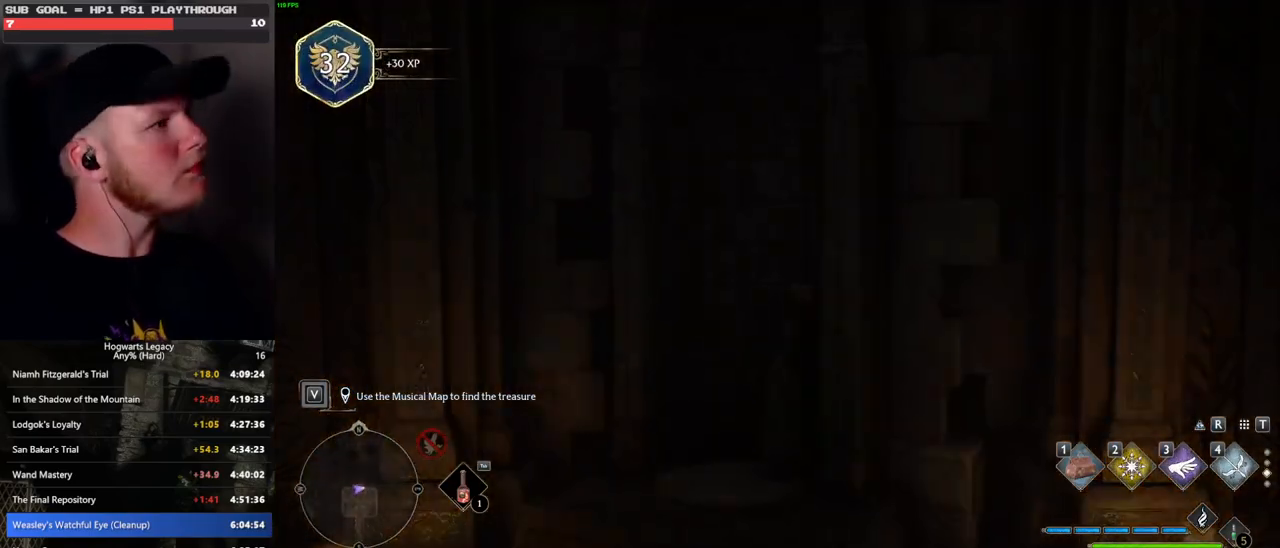
{"keys": [], "mouse": [], "events": []}
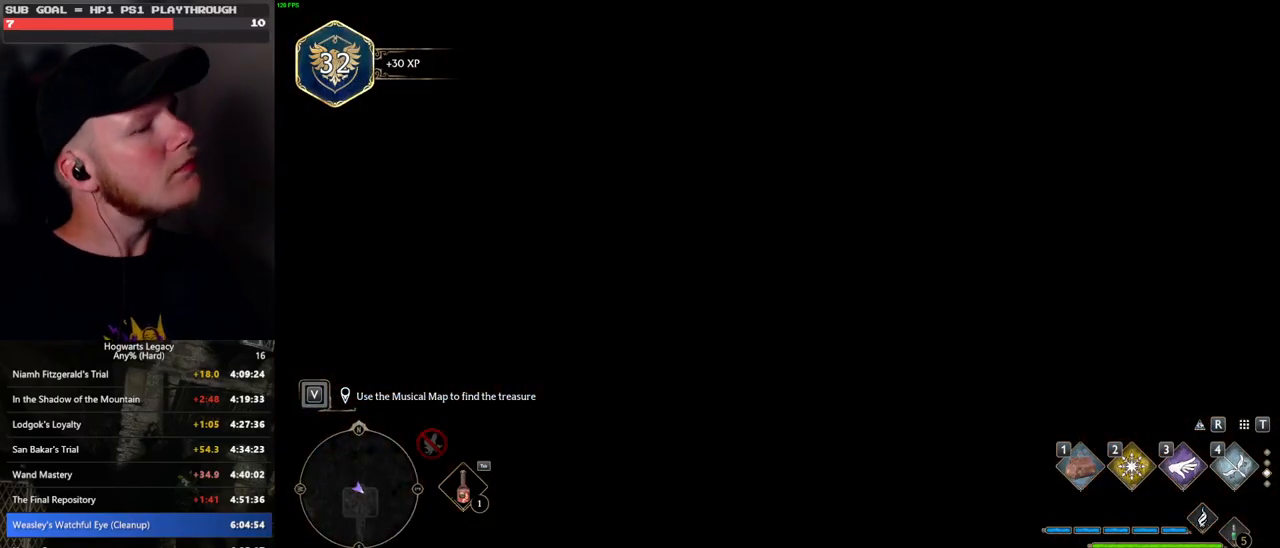
{"keys": [], "mouse": [], "events": []}
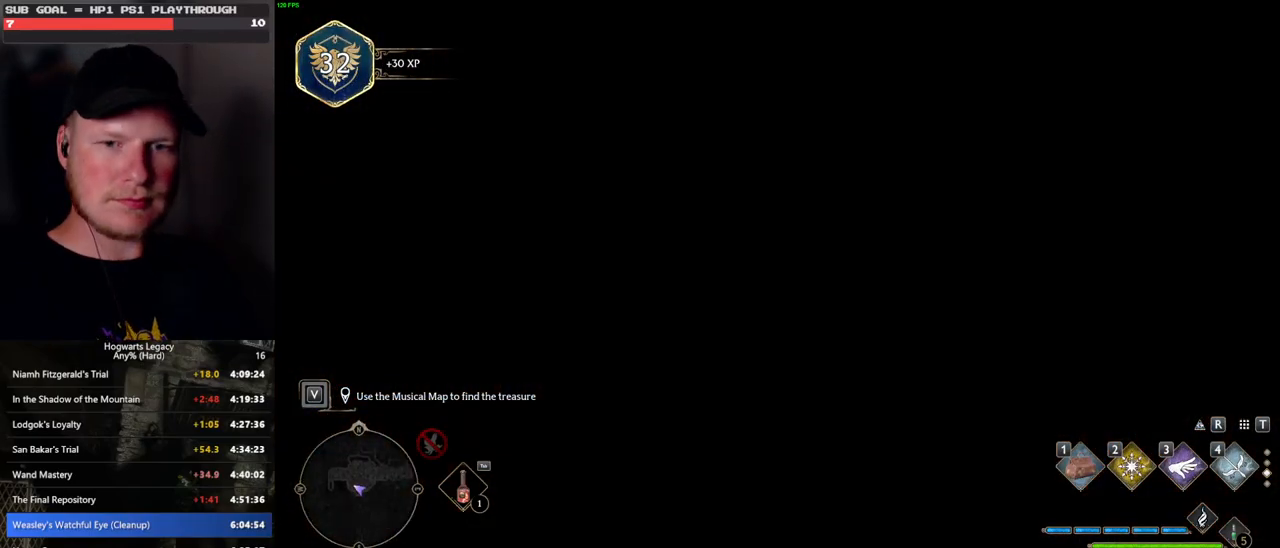
{"keys": [], "mouse": [], "events": []}
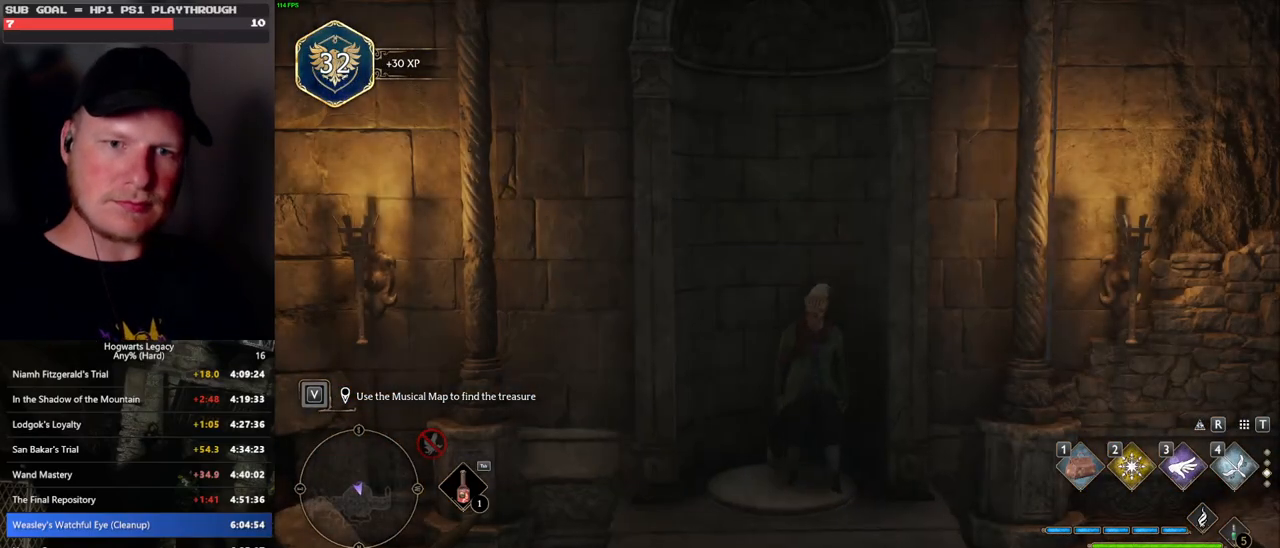
{"keys": ["s"], "mouse": [], "events": [[150, "s", "down"]]}
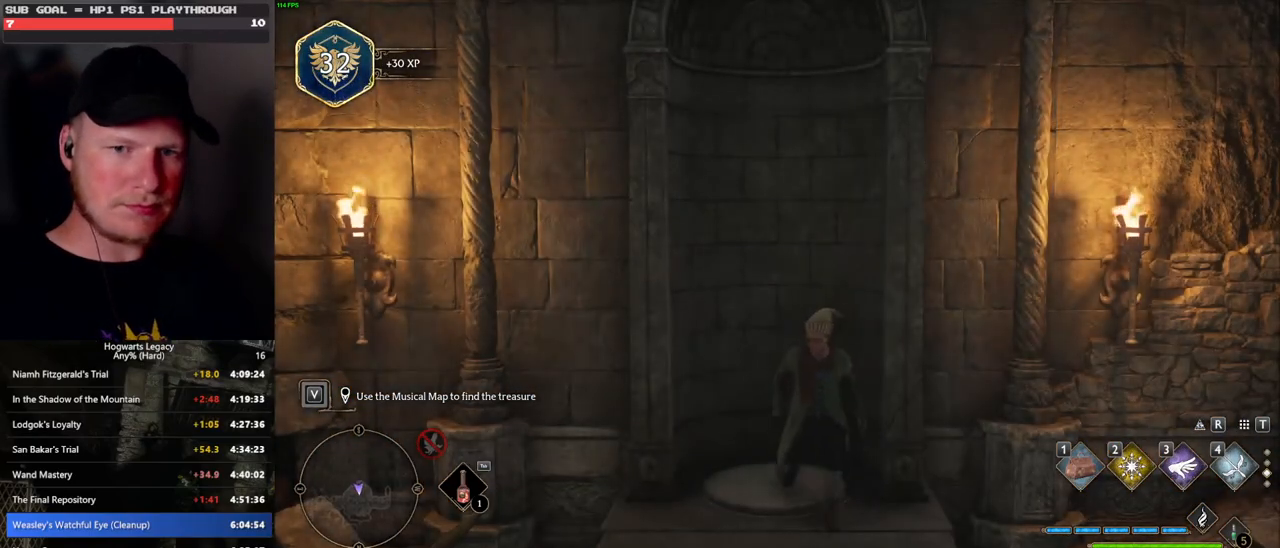
{"keys": ["s"], "mouse": [], "events": []}
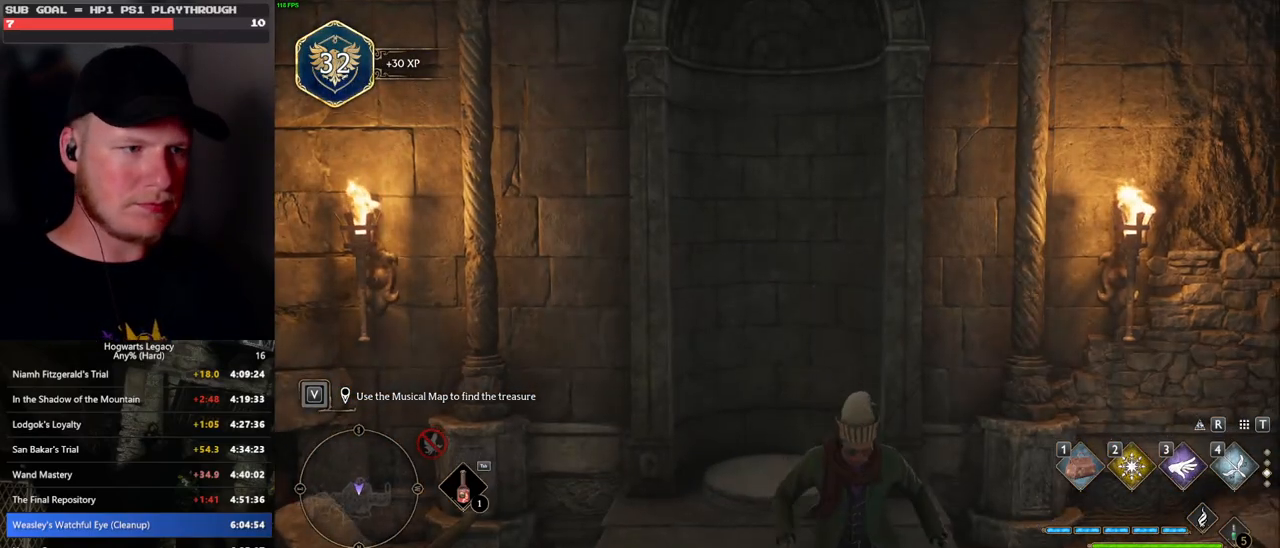
{"keys": ["a", "s"], "mouse": [], "events": [[400, "a", "down"]]}
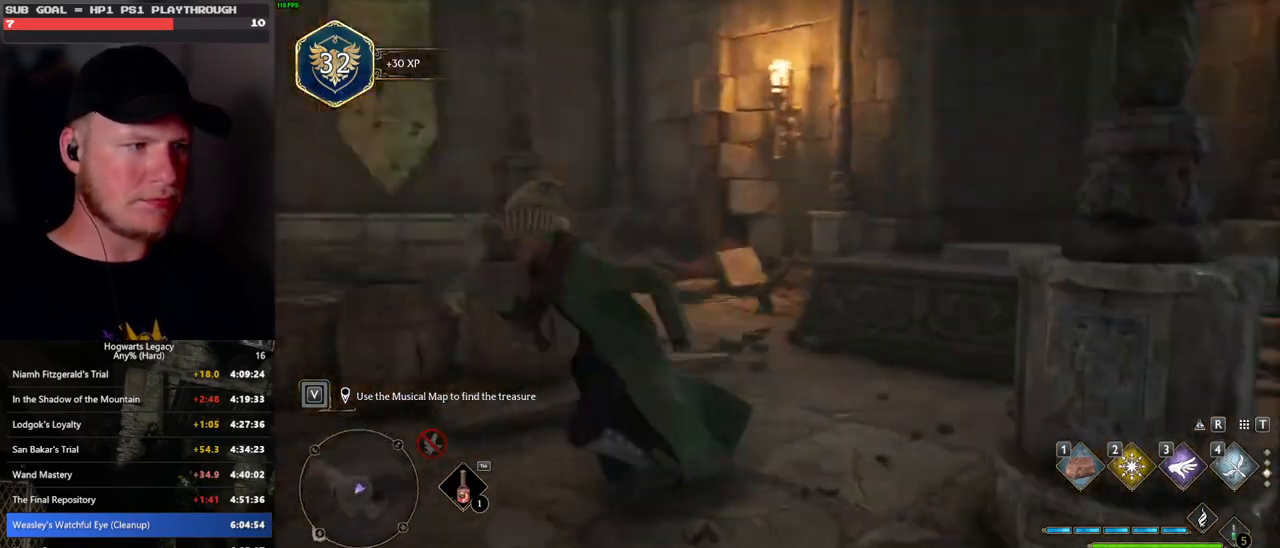
{"keys": ["w"], "mouse": [], "events": [[83, "s", "up"], [217, "w", "down"], [267, "a", "up"]]}
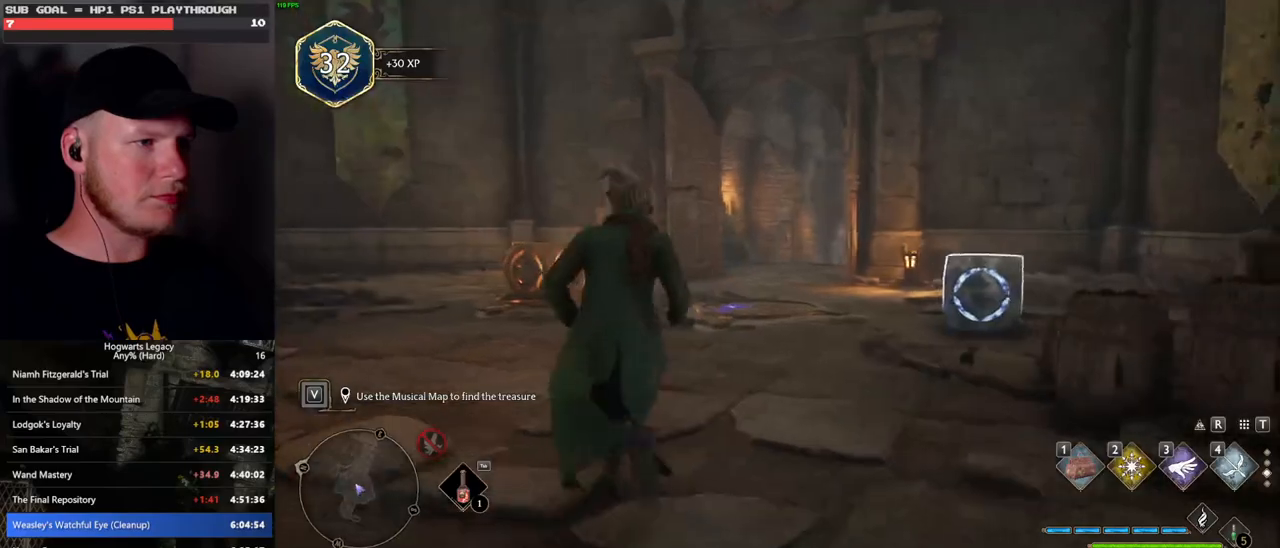
{"keys": ["w"], "mouse": [], "events": [[33, "space", "down"], [467, "space", "up"]]}
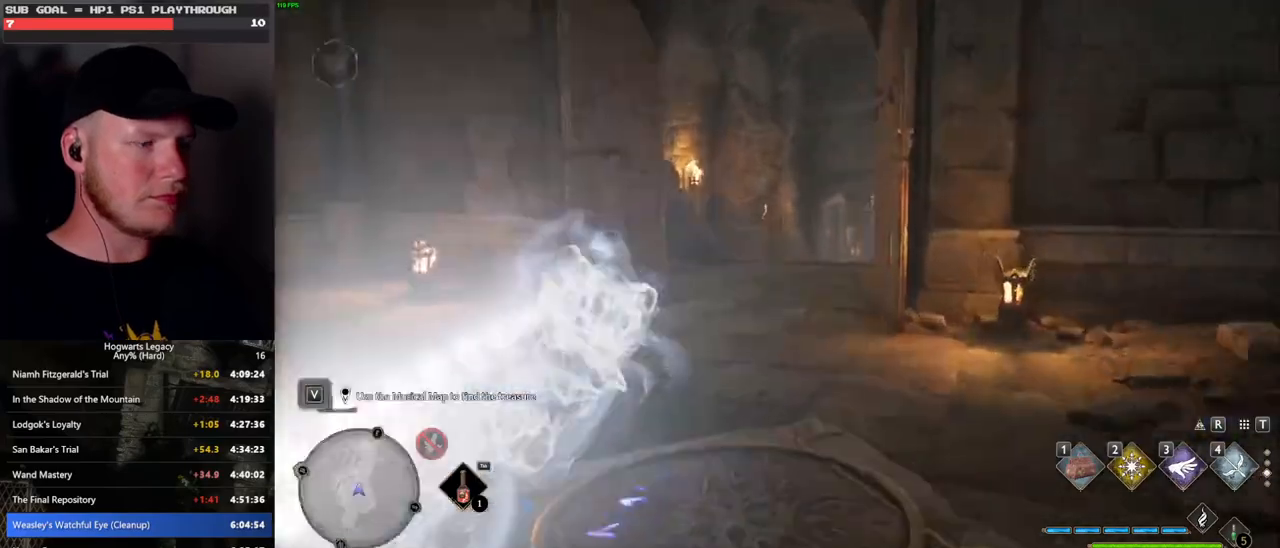
{"keys": ["a"], "mouse": [], "events": [[167, "a", "down"], [267, "w", "up"]]}
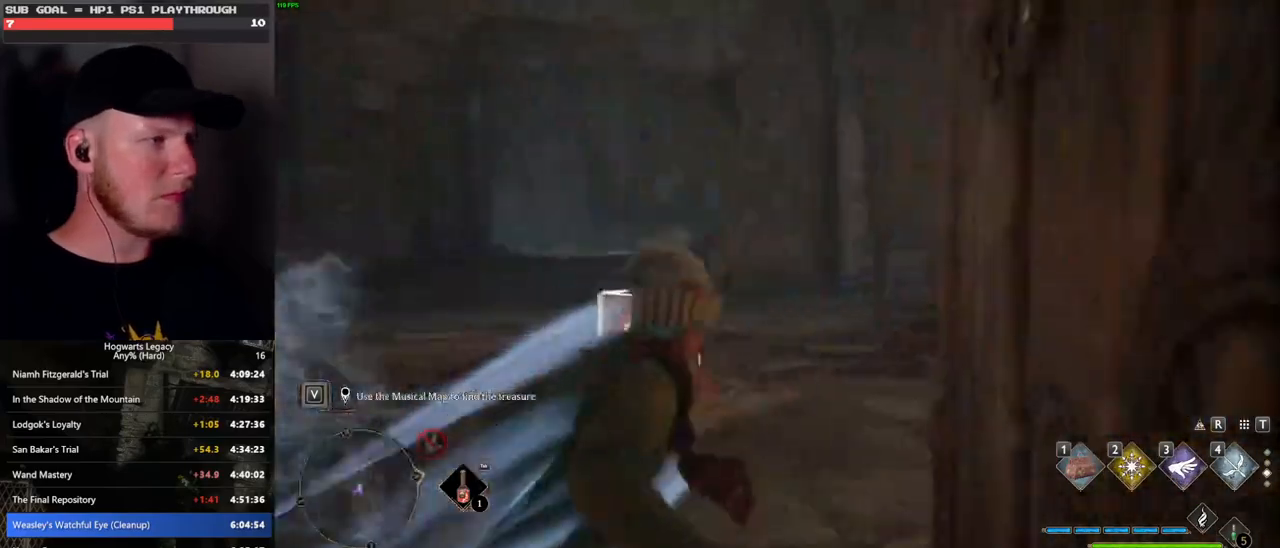
{"keys": ["space", "w"], "mouse": [], "events": [[17, "w", "down"], [150, "a", "up"], [233, "space", "down"]]}
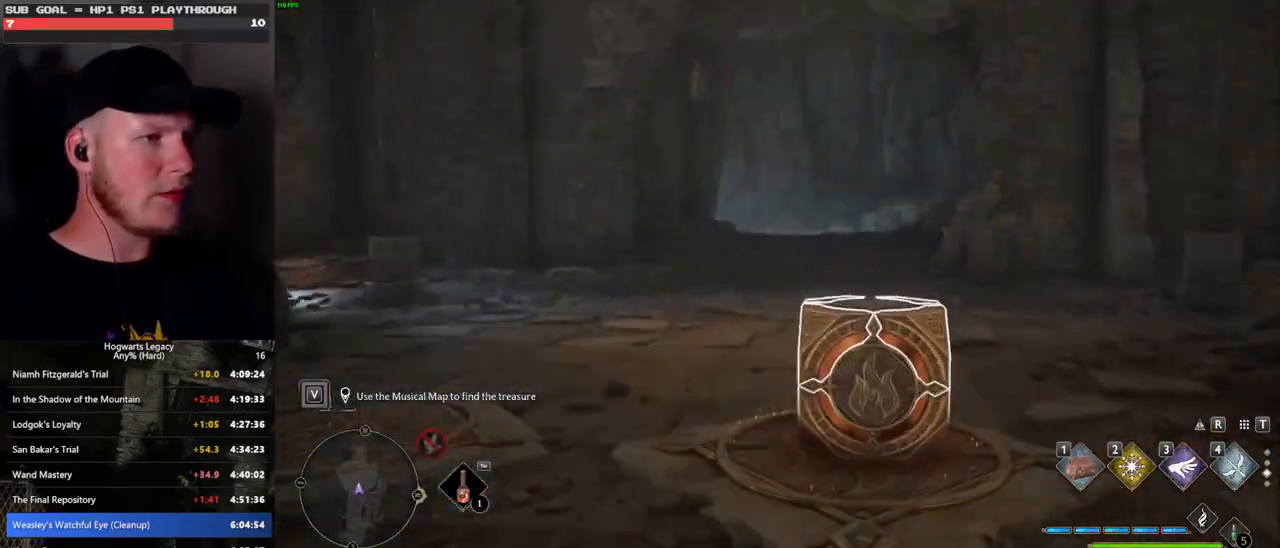
{"keys": ["w"], "mouse": [], "events": [[133, "space", "up"], [267, "mouse_left", "down"], [383, "mouse_left", "up"]]}
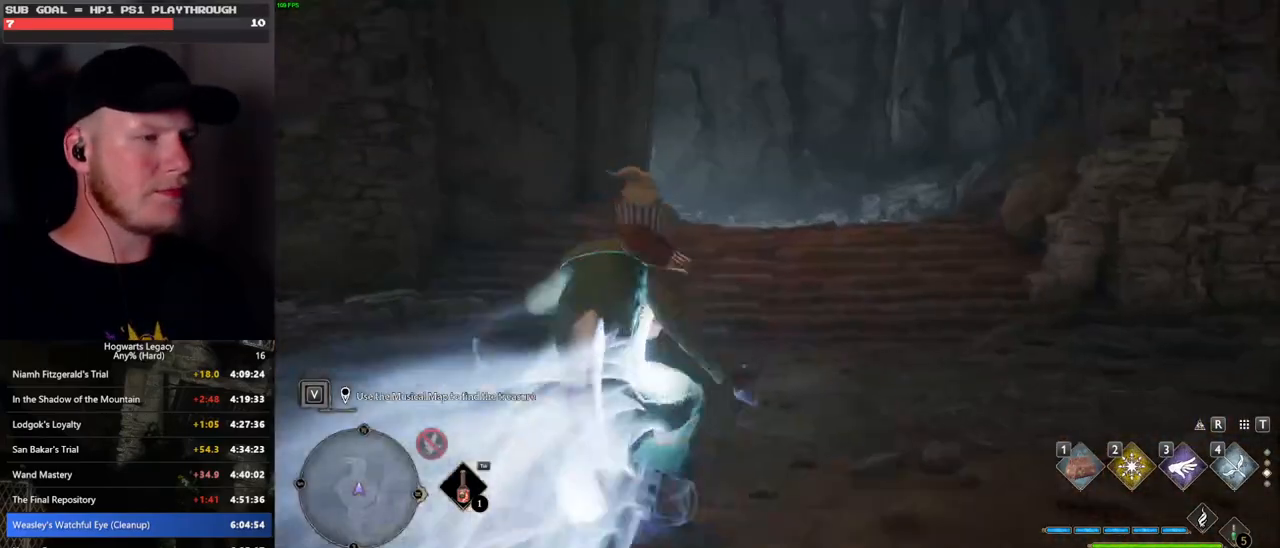
{"keys": ["space", "w"], "mouse": [], "events": [[83, "space", "down"]]}
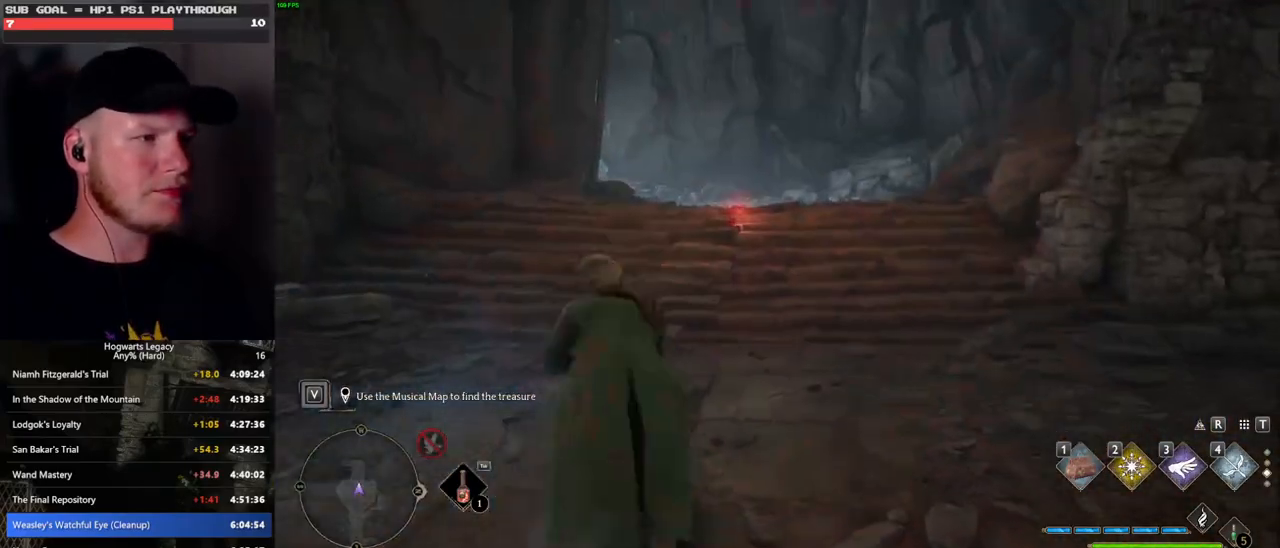
{"keys": ["w"], "mouse": [], "events": [[267, "space", "up"]]}
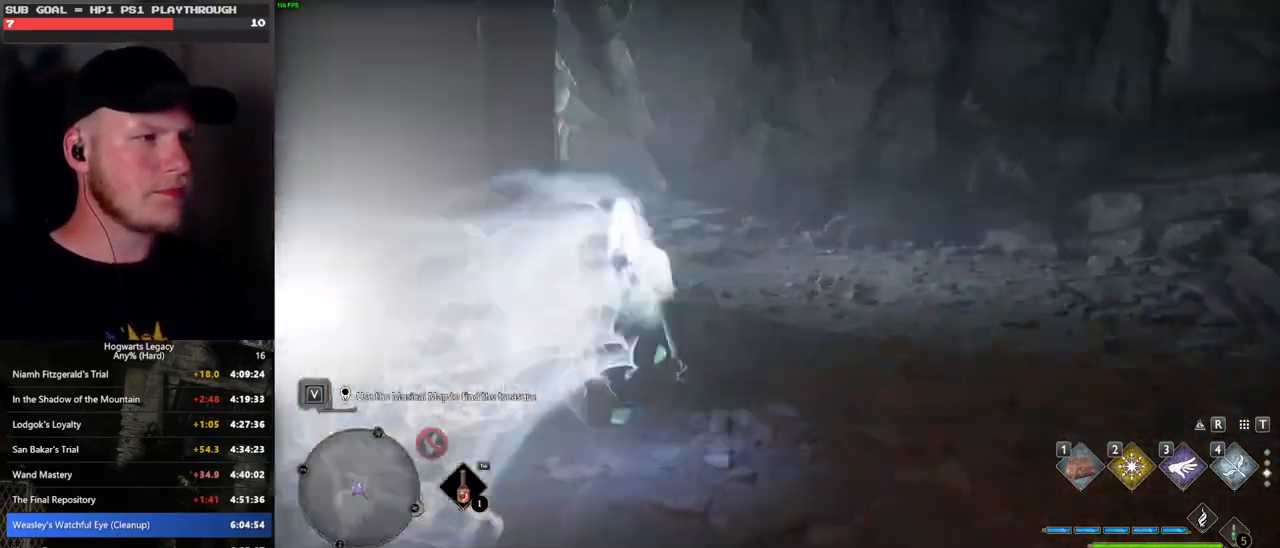
{"keys": ["w"], "mouse": [], "events": [[217, "shift_l", "down"], [333, "shift_l", "up"]]}
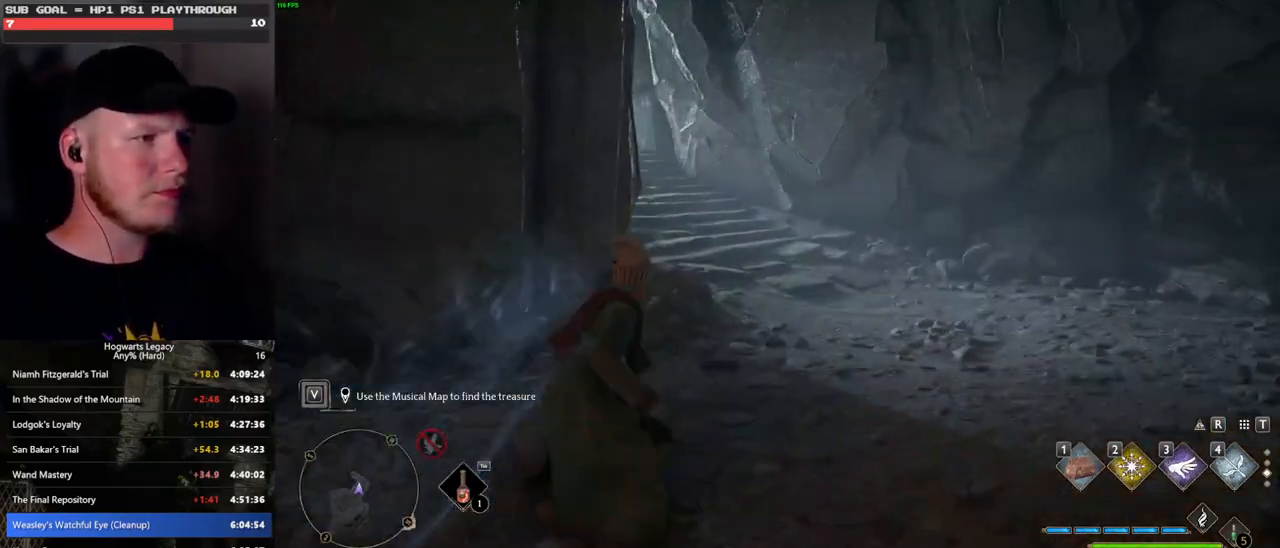
{"keys": ["w"], "mouse": [], "events": []}
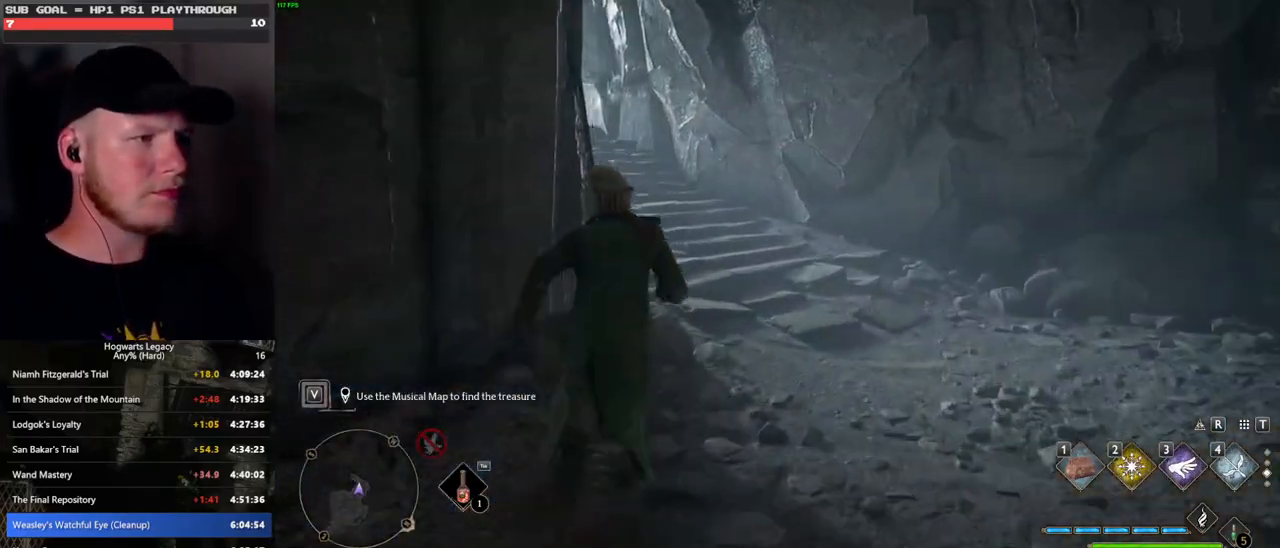
{"keys": ["w"], "mouse": [], "events": []}
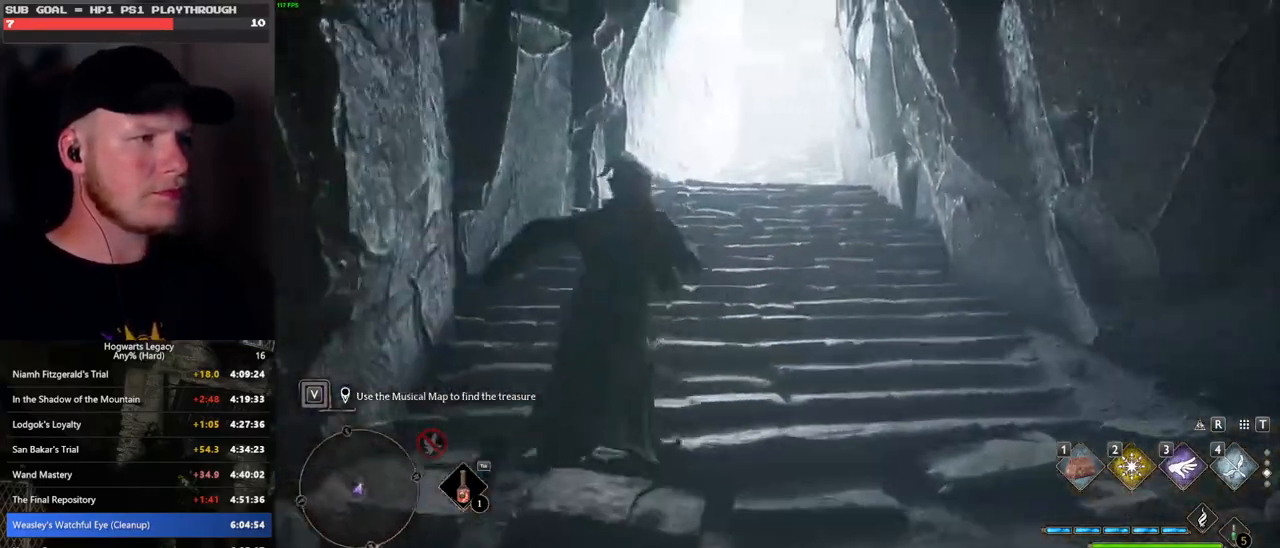
{"keys": ["w"], "mouse": [], "events": []}
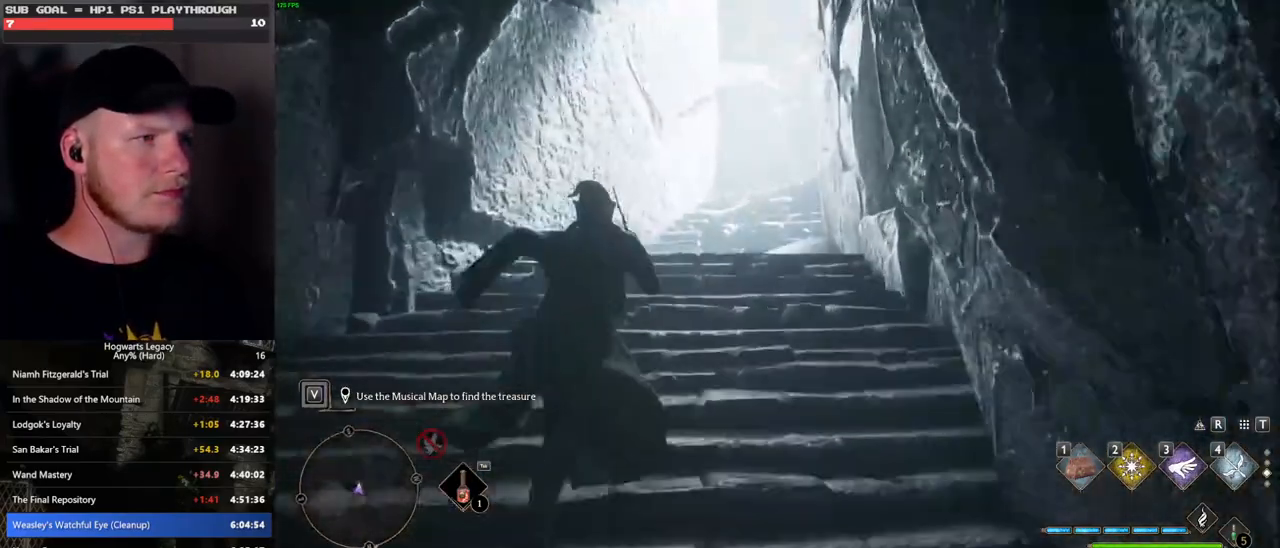
{"keys": ["f"], "mouse": [], "events": [[250, "f", "down"], [267, "w", "up"]]}
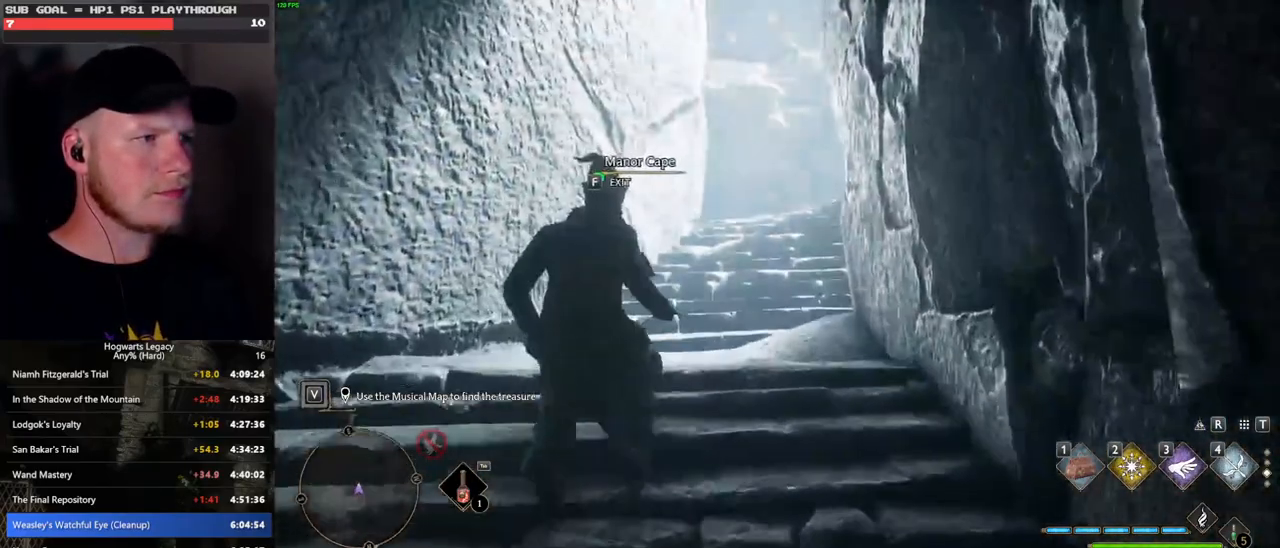
{"keys": ["f"], "mouse": [], "events": []}
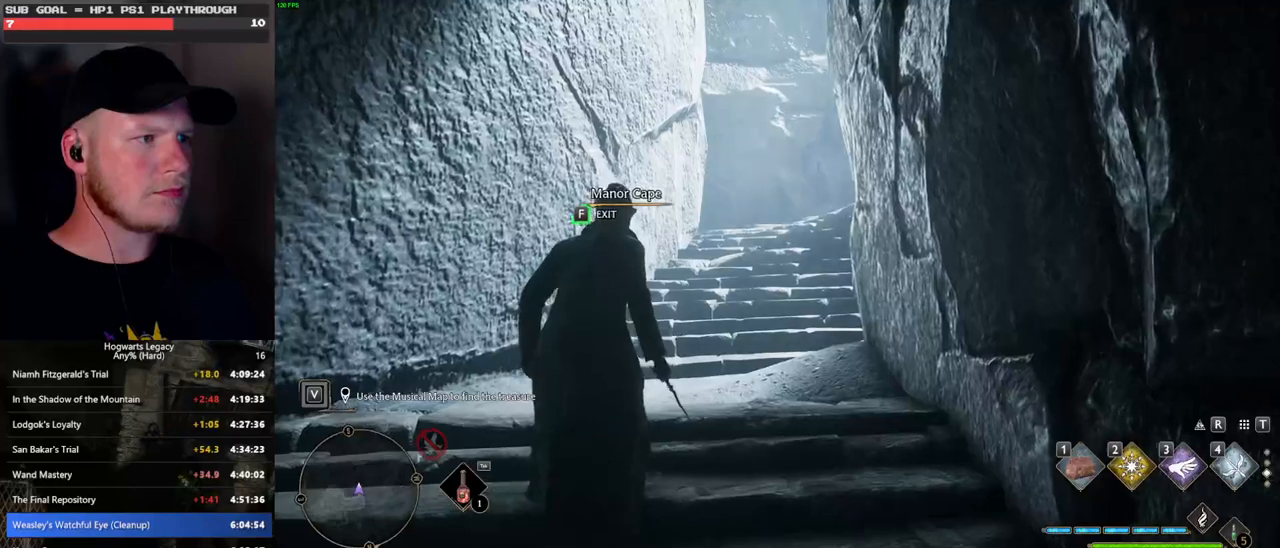
{"keys": ["f"], "mouse": [], "events": []}
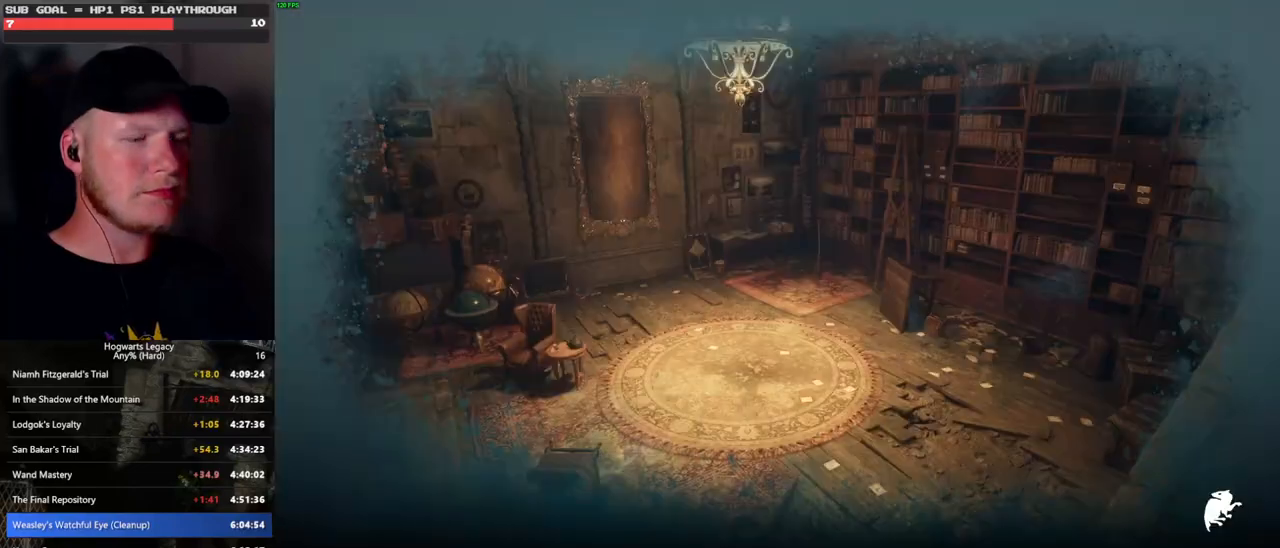
{"keys": [], "mouse": [], "events": [[300, "f", "up"]]}
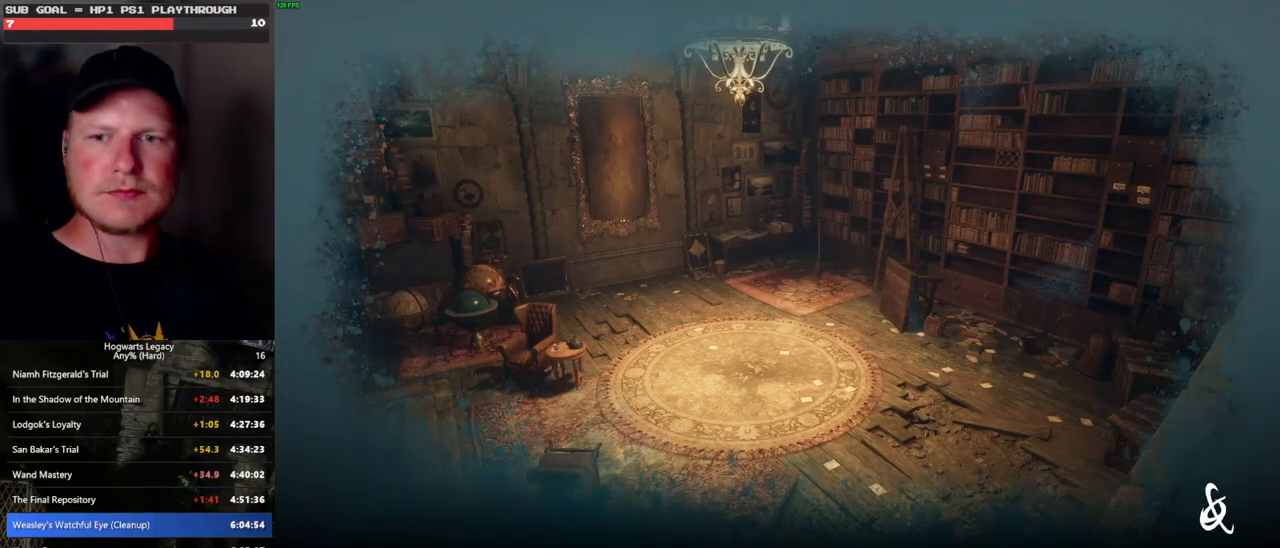
{"keys": [], "mouse": [], "events": []}
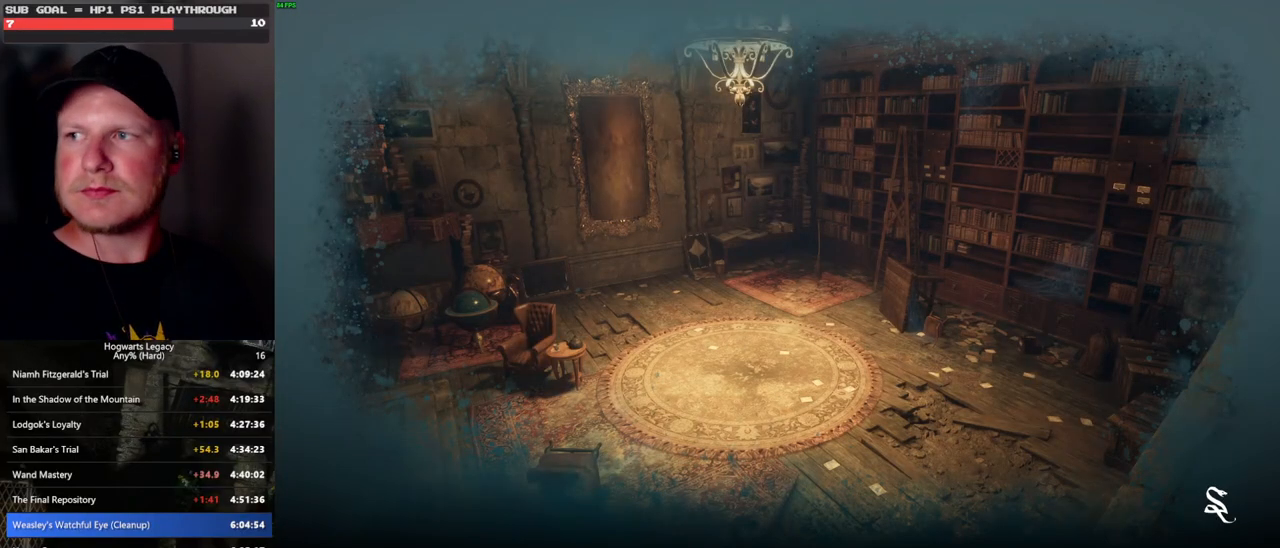
{"keys": [], "mouse": [], "events": []}
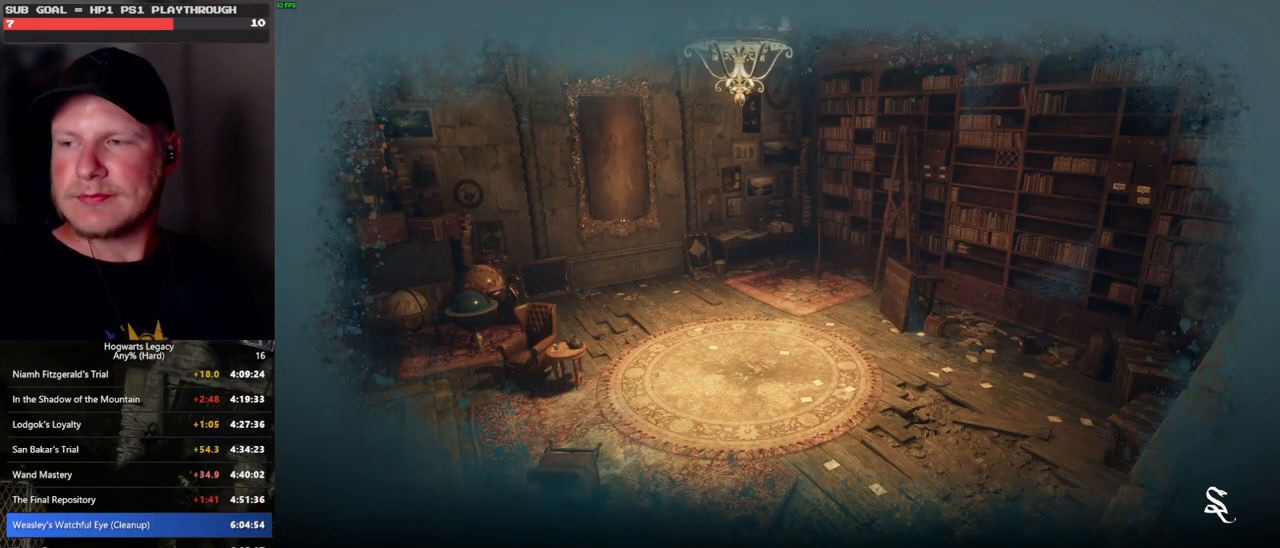
{"keys": [], "mouse": [], "events": []}
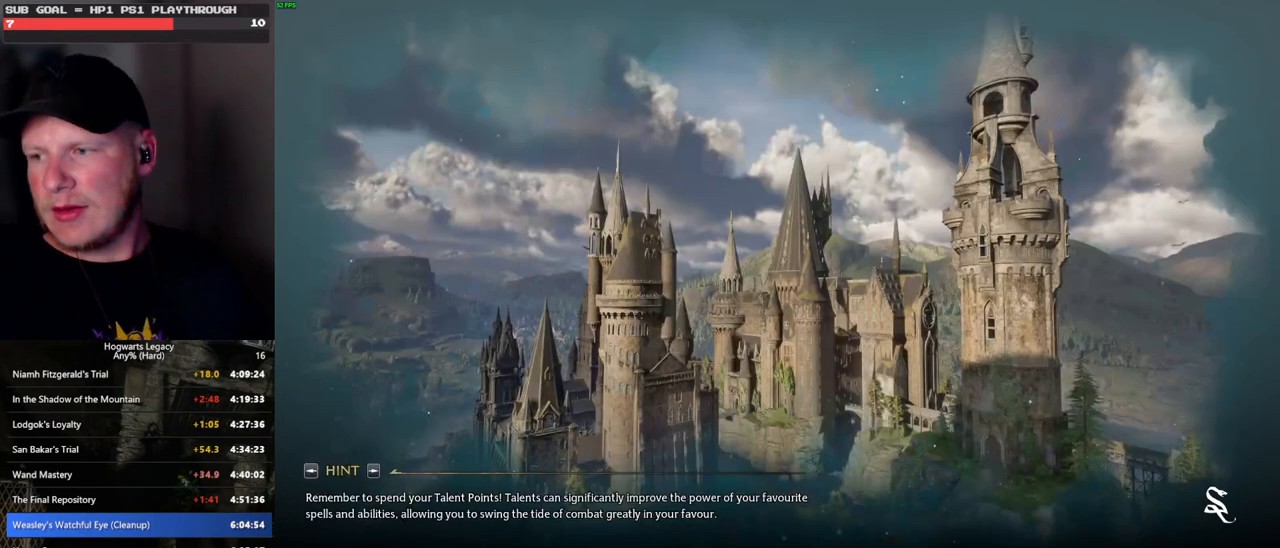
{"keys": [], "mouse": [], "events": []}
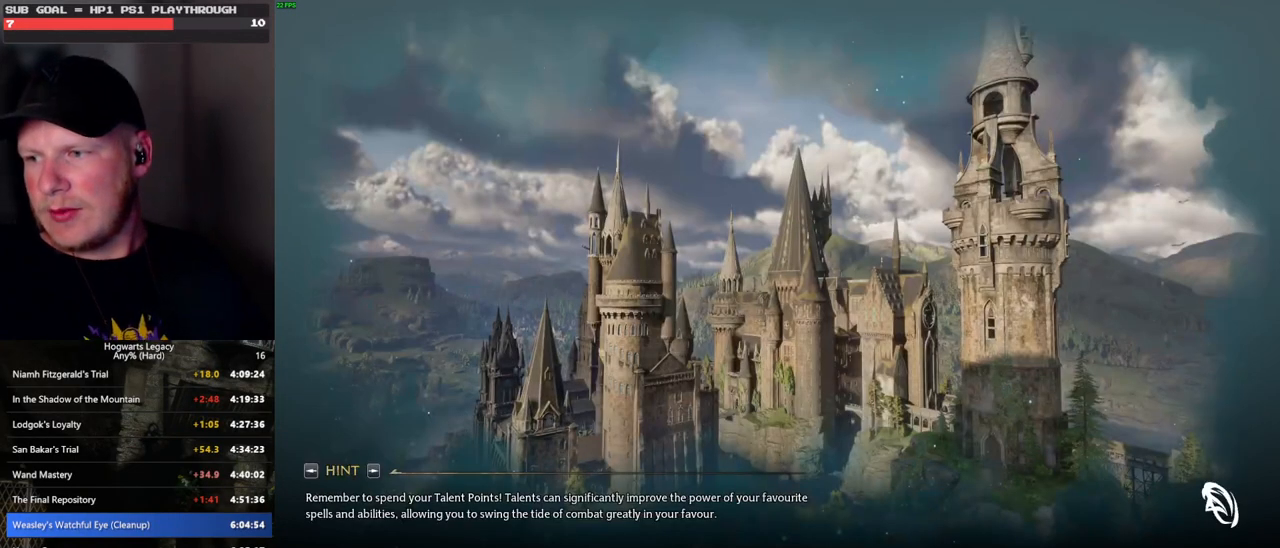
{"keys": [], "mouse": [], "events": []}
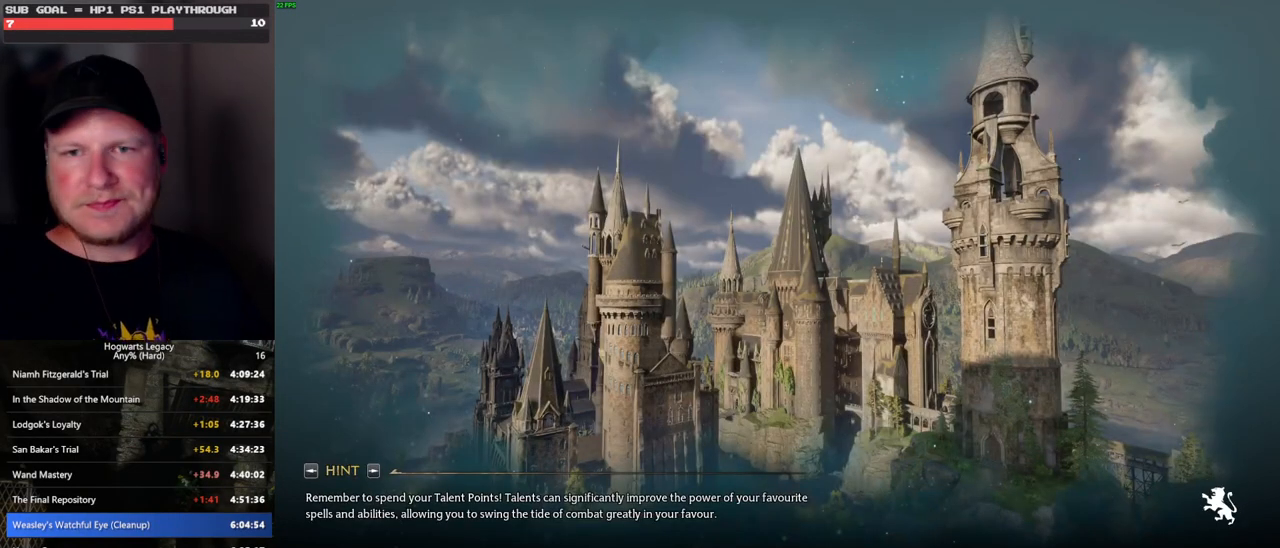
{"keys": [], "mouse": [], "events": []}